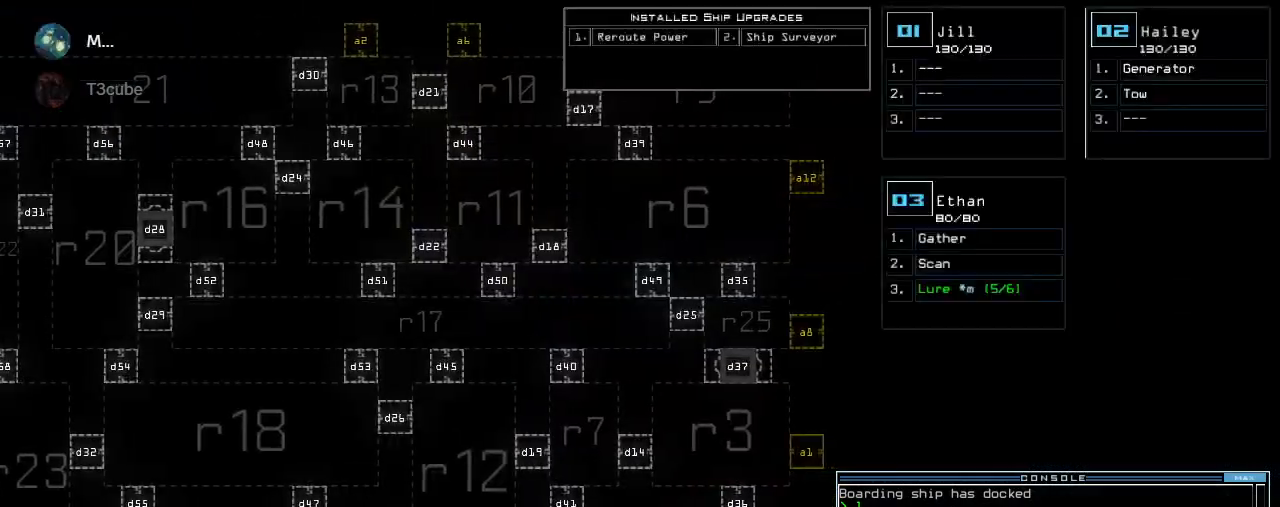
Gameplay with keyboard; each line is a JSON object with the keys held at the frame after it. "events" lists presses ("down") and releases ("up") of ".", "0", "1", "2", "3", "4", "5", "6", "7", "8", "9", "a", "b", "backspace", "c", "caps_lock", "comma", "ctrl_l", "ctrl_r", "d", "down", "e", "equals", "escape", "f", "f8", "g", "h", "i", "j", "k", "l", "left", "m", "minus", "n", "o", "p", "q", "quote", "r", "return", "right", "s", "semicolon", "shift_l", "shift_r", "space", "t", "tab", "tilde", "u", "up", "v", "w", "x", "y" and "z" between this image and that frame as [ms after this image, input, new state], when the widget could be followed in between. No other keys are recorded. Mouse input is not recorded. Not read: other_keys.
{"keys": [], "events": [[60, "d", "down"], [120, "d", "up"], [120, "space", "down"], [220, "a", "down"], [260, "space", "up"], [320, "a", "up"]]}
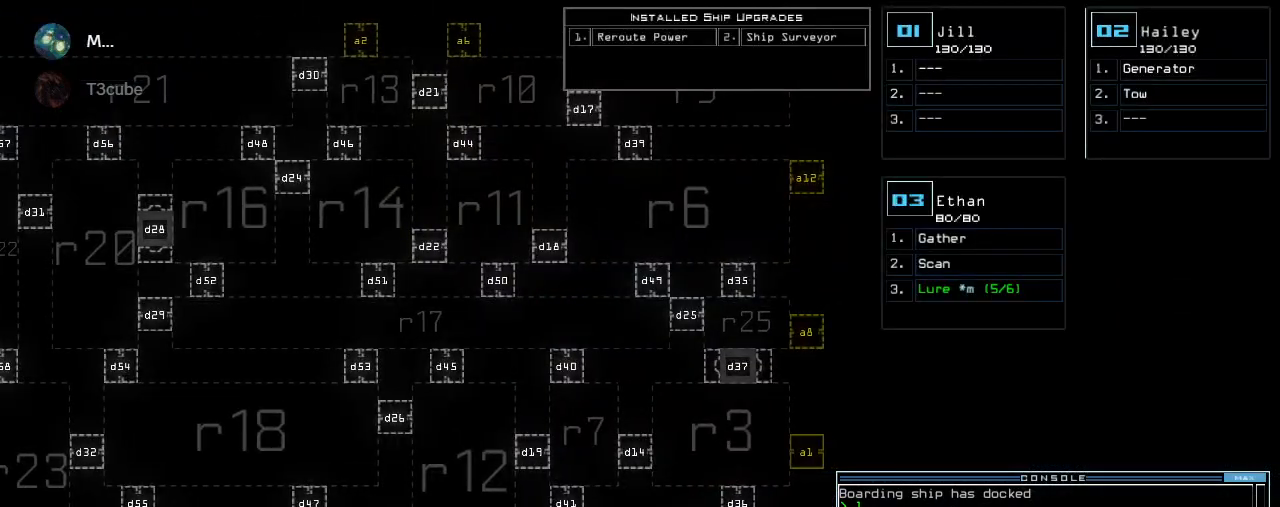
{"keys": ["3"], "events": [[280, "1", "down"], [320, "1", "up"], [440, "3", "down"]]}
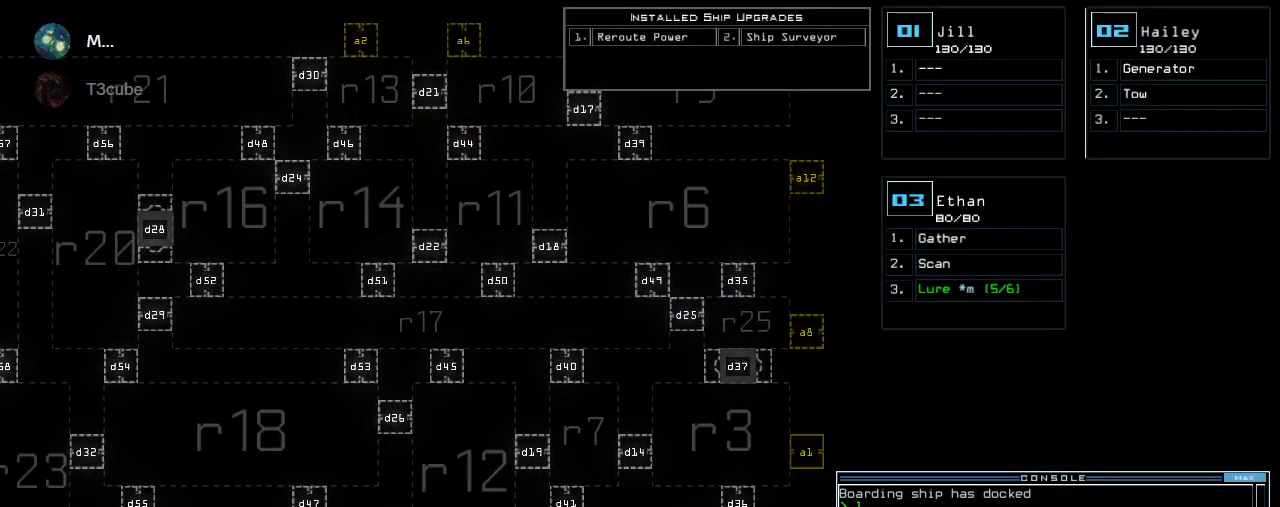
{"keys": [], "events": [[20, "3", "up"]]}
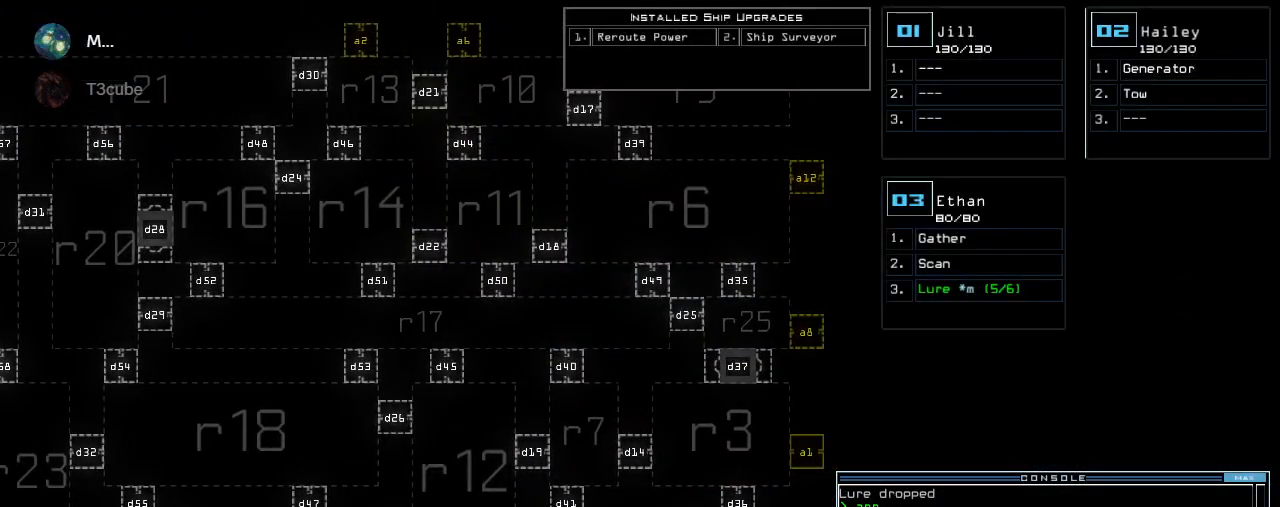
{"keys": [], "events": [[180, "right", "down"], [300, "right", "up"]]}
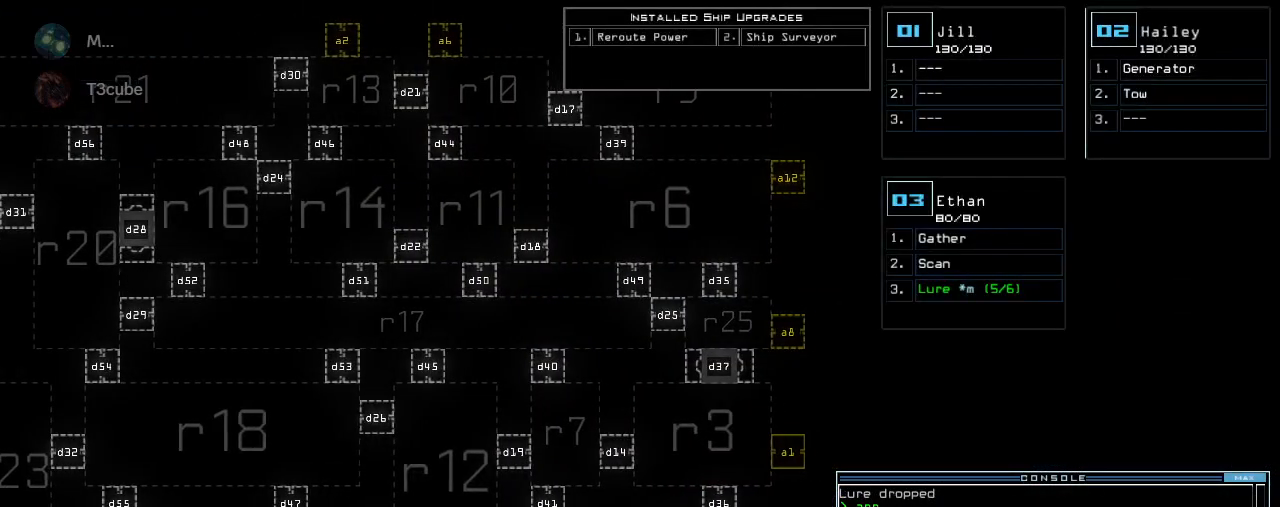
{"keys": [], "events": [[80, "down", "down"], [180, "down", "up"], [300, "right", "down"], [440, "right", "up"]]}
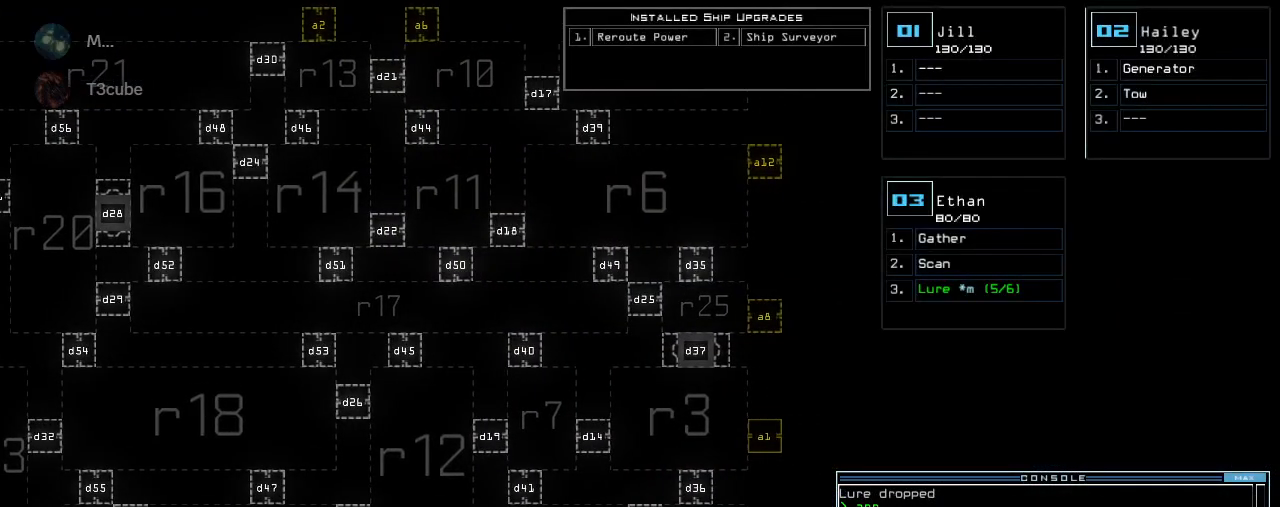
{"keys": [], "events": []}
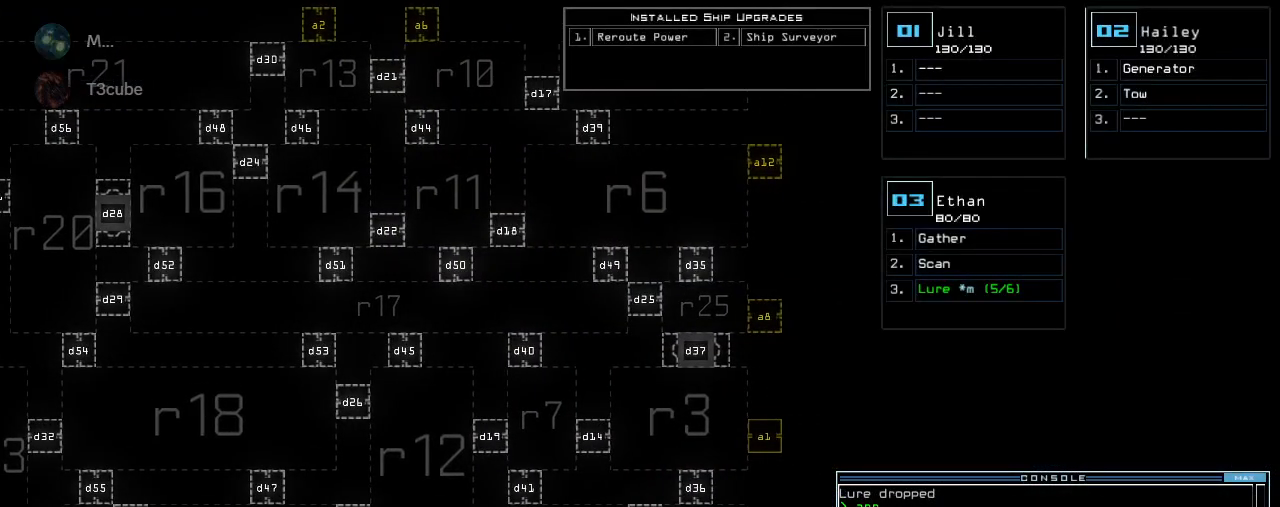
{"keys": [], "events": []}
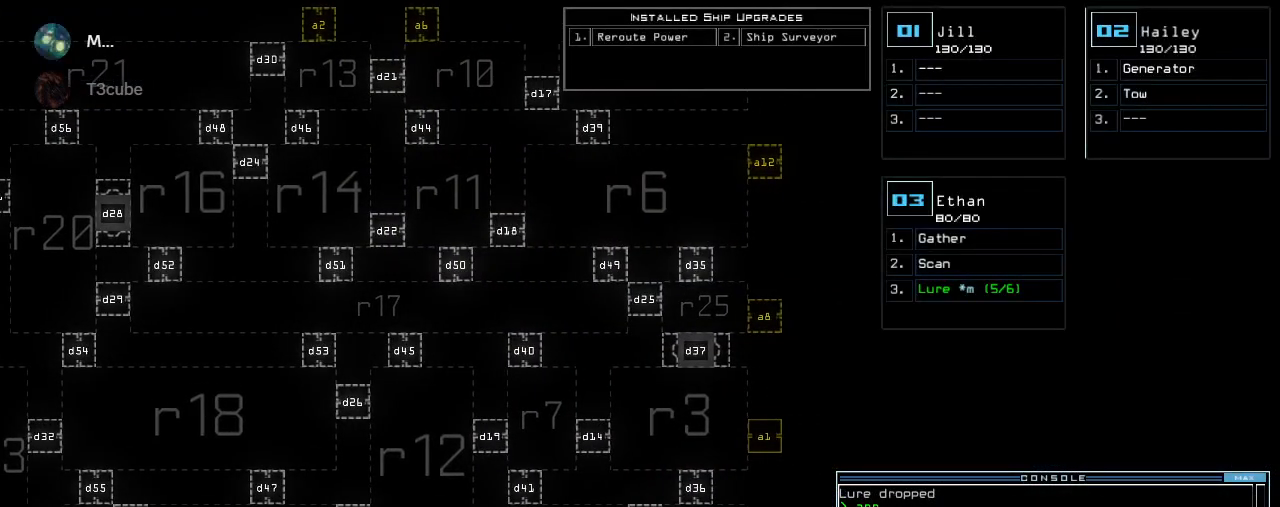
{"keys": [], "events": []}
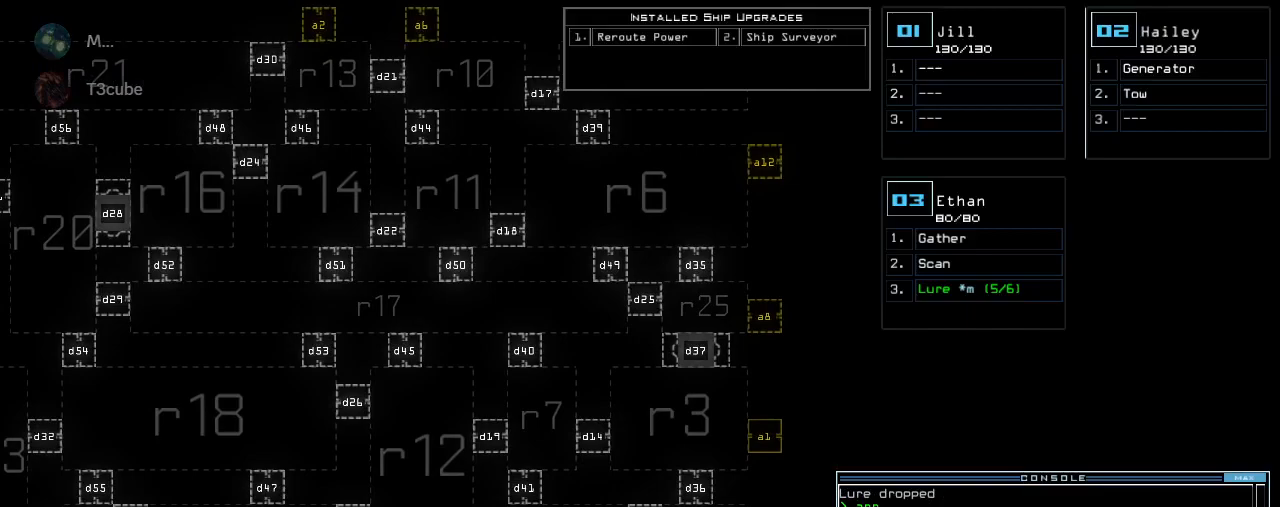
{"keys": [], "events": []}
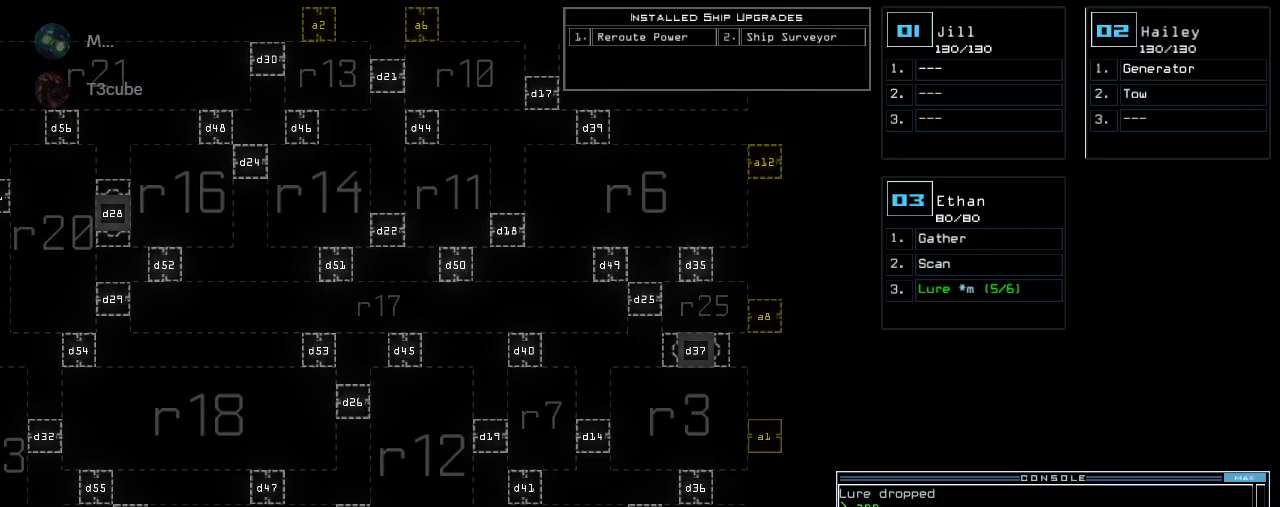
{"keys": [], "events": []}
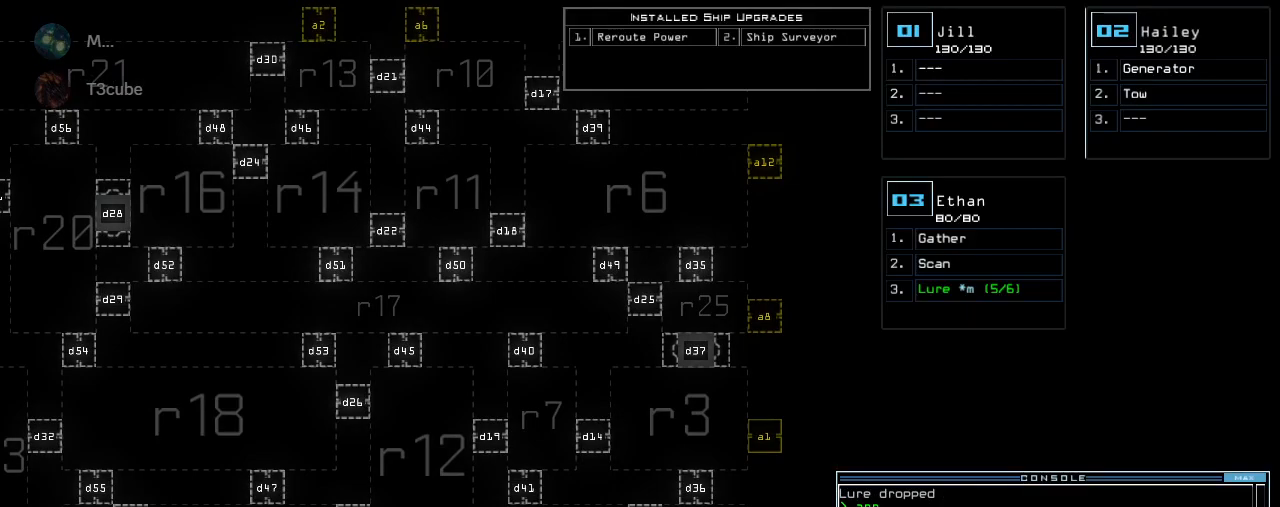
{"keys": [], "events": []}
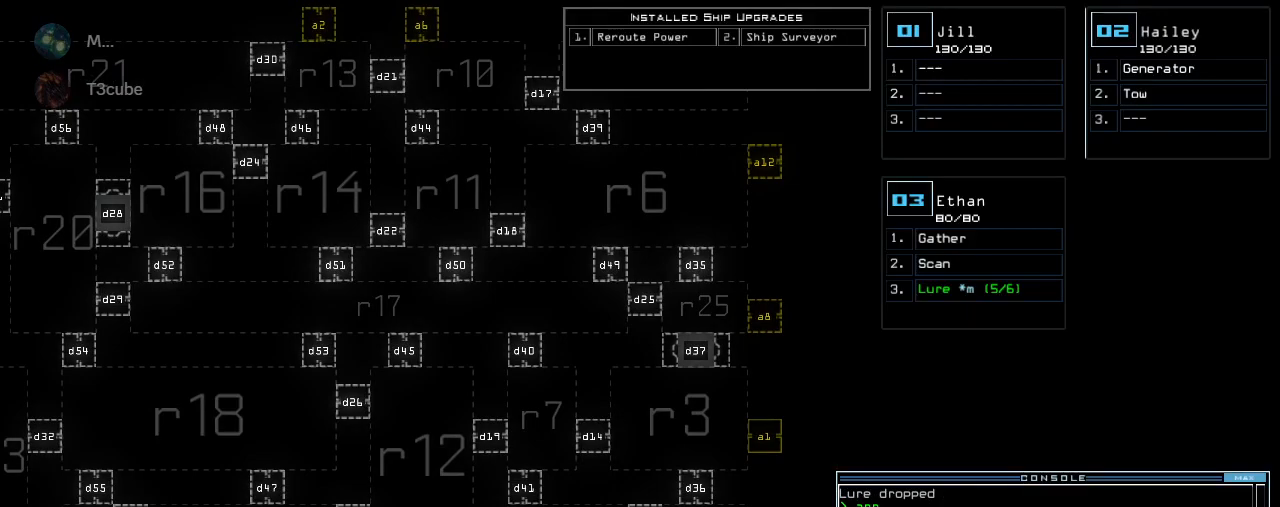
{"keys": [], "events": []}